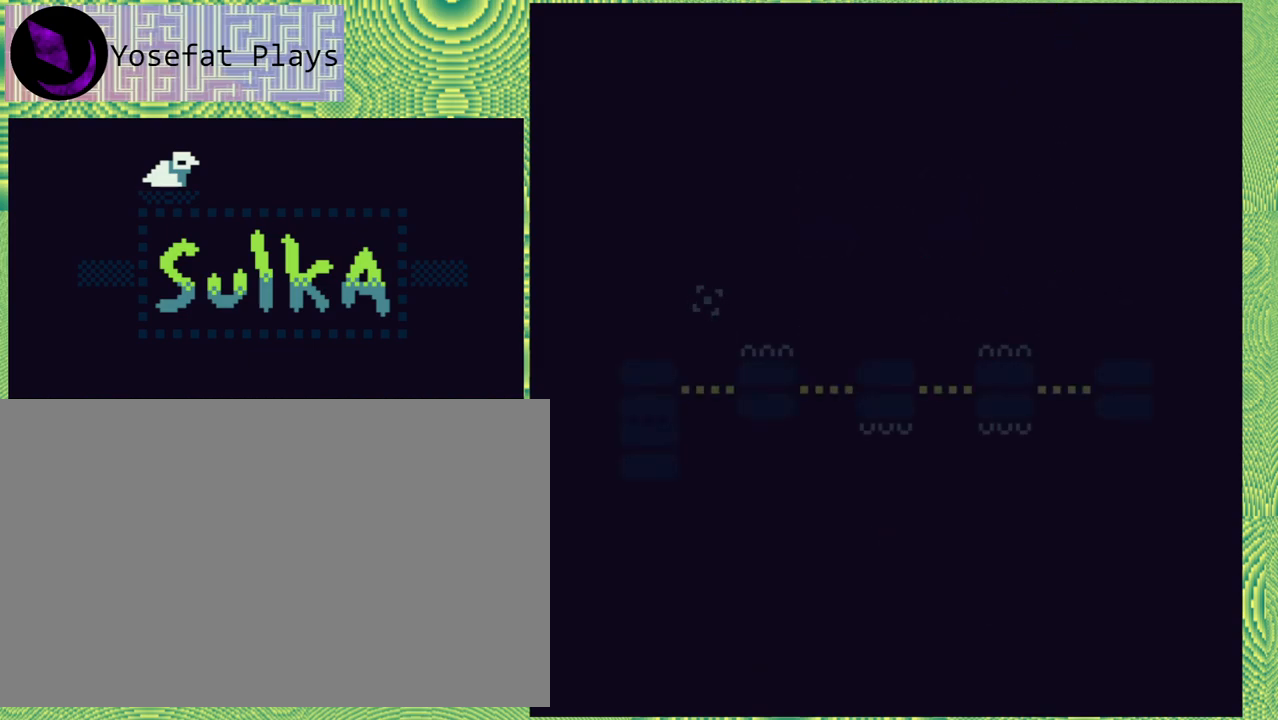
Gameplay with a controller (Nintendo layout); each line is a JSON object with the inputs held at the frame after it. "events" lists button and stick changes between this image and that frame as [ms after this image, input, new state], when the widget could be followed in between. Not read: L1 L2 L3 R1 R2 R3 left_stick.
{"buttons": [], "right_stick": "center", "events": []}
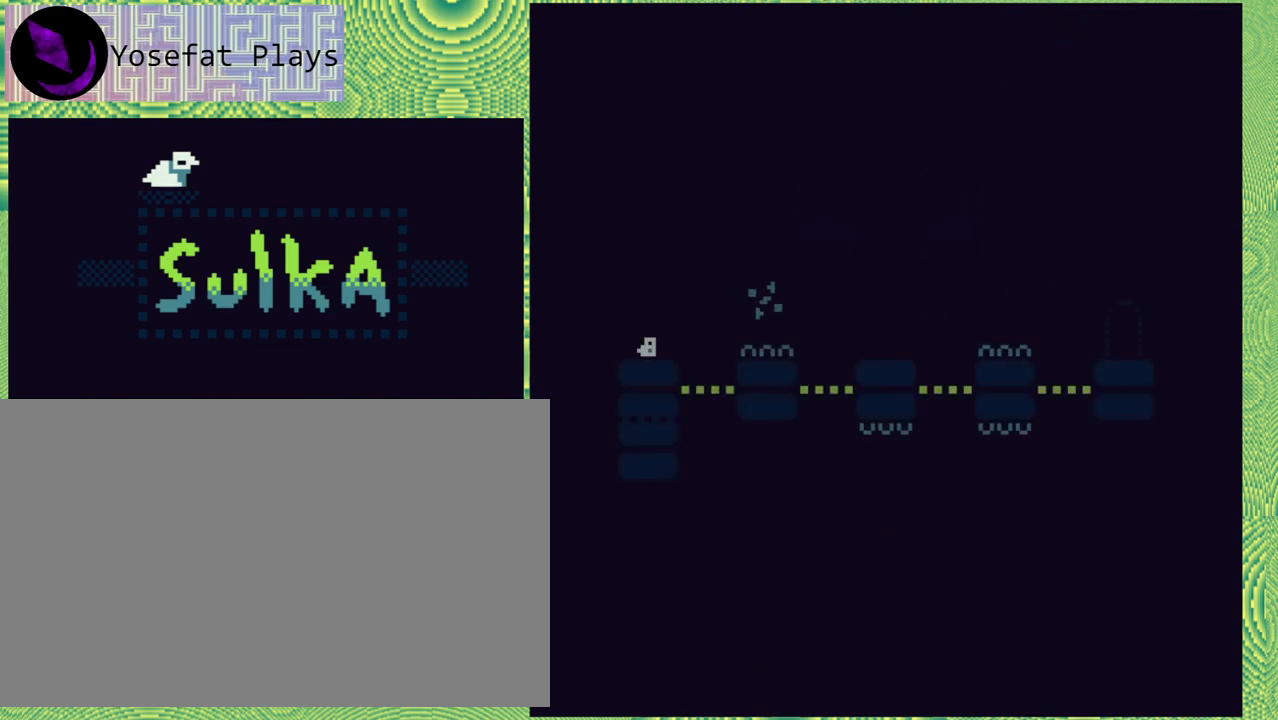
{"buttons": [], "right_stick": "center", "events": []}
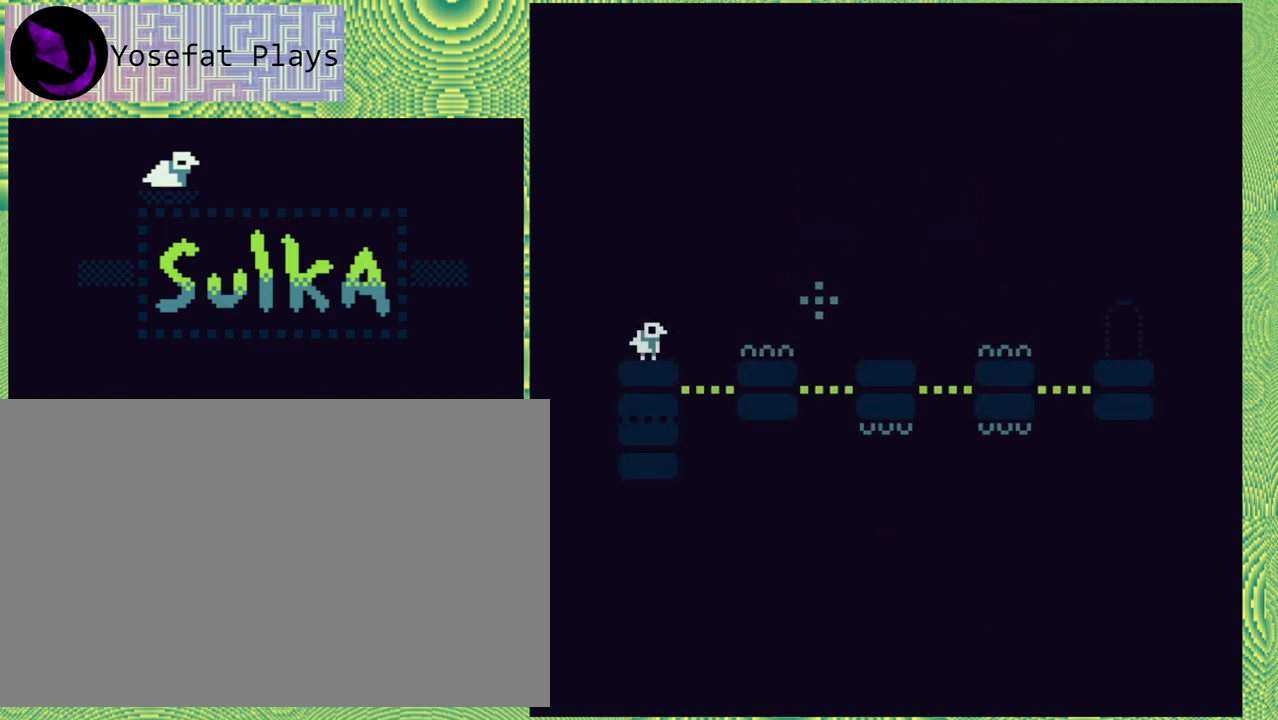
{"buttons": [], "right_stick": "center", "events": []}
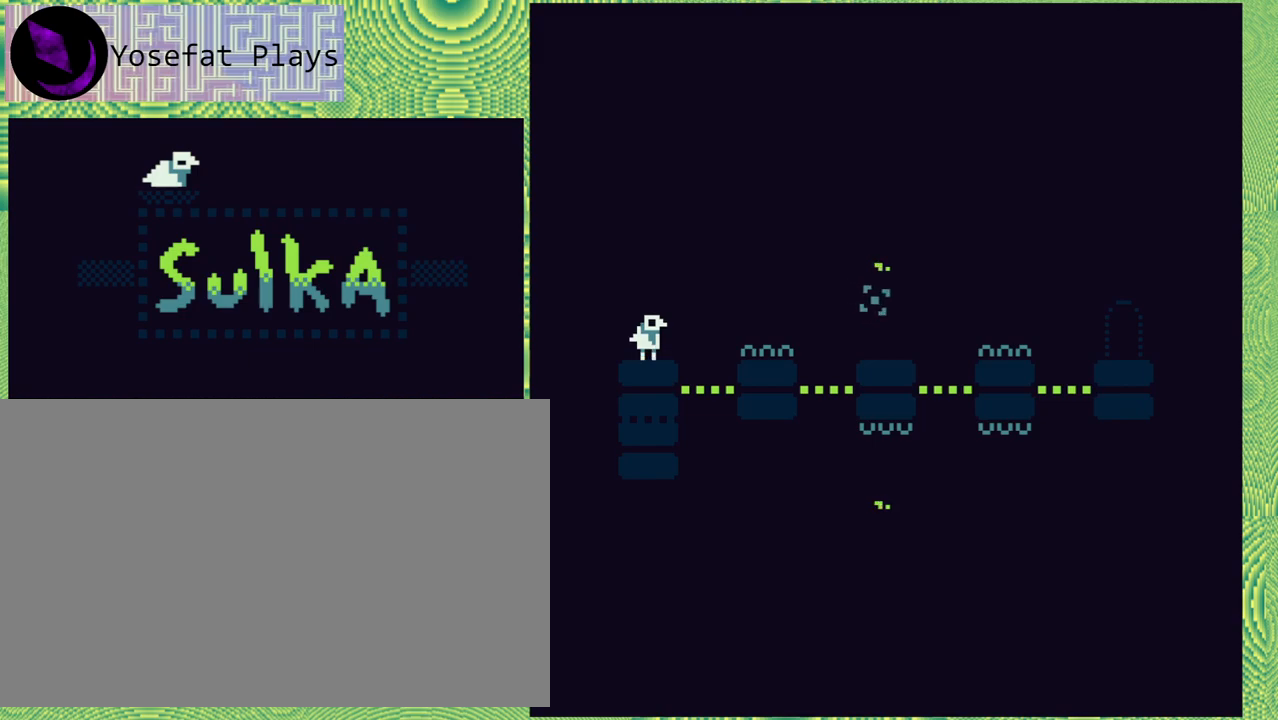
{"buttons": ["B", "DPAD_RIGHT"], "right_stick": "center", "events": [[400, "B", "down"], [483, "DPAD_RIGHT", "down"]]}
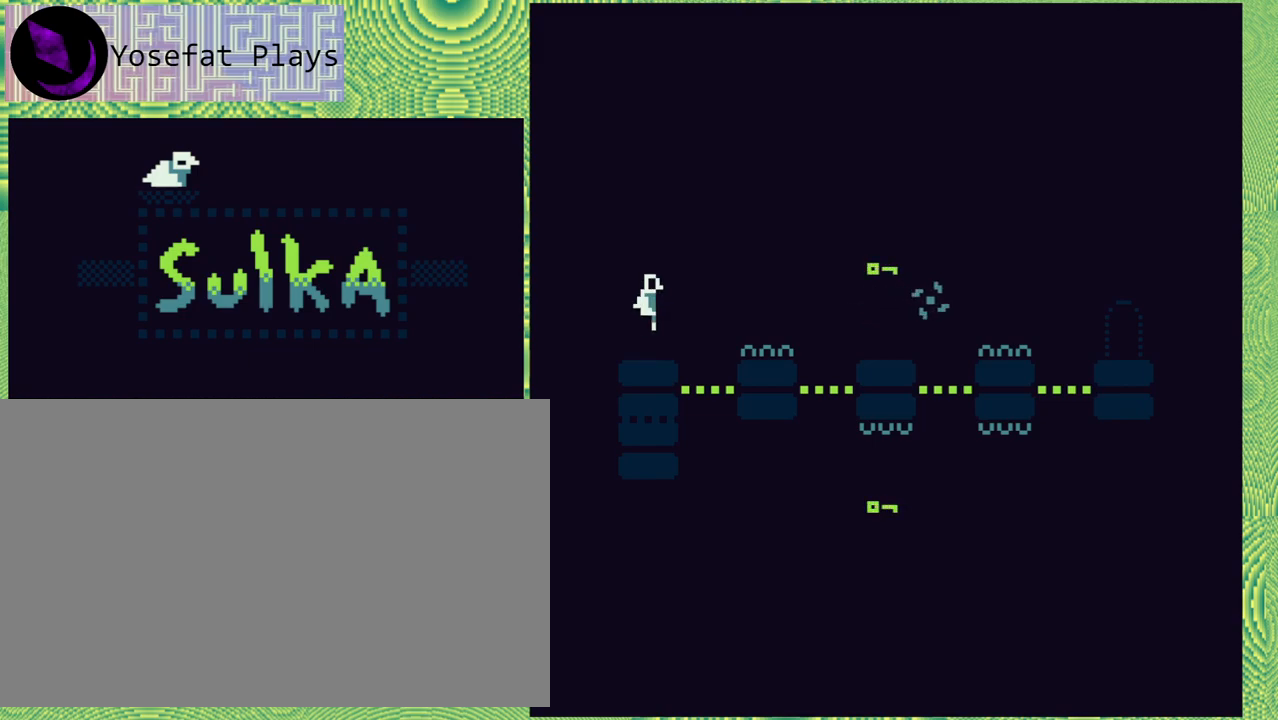
{"buttons": [], "right_stick": "center", "events": [[117, "B", "up"], [200, "DPAD_RIGHT", "up"]]}
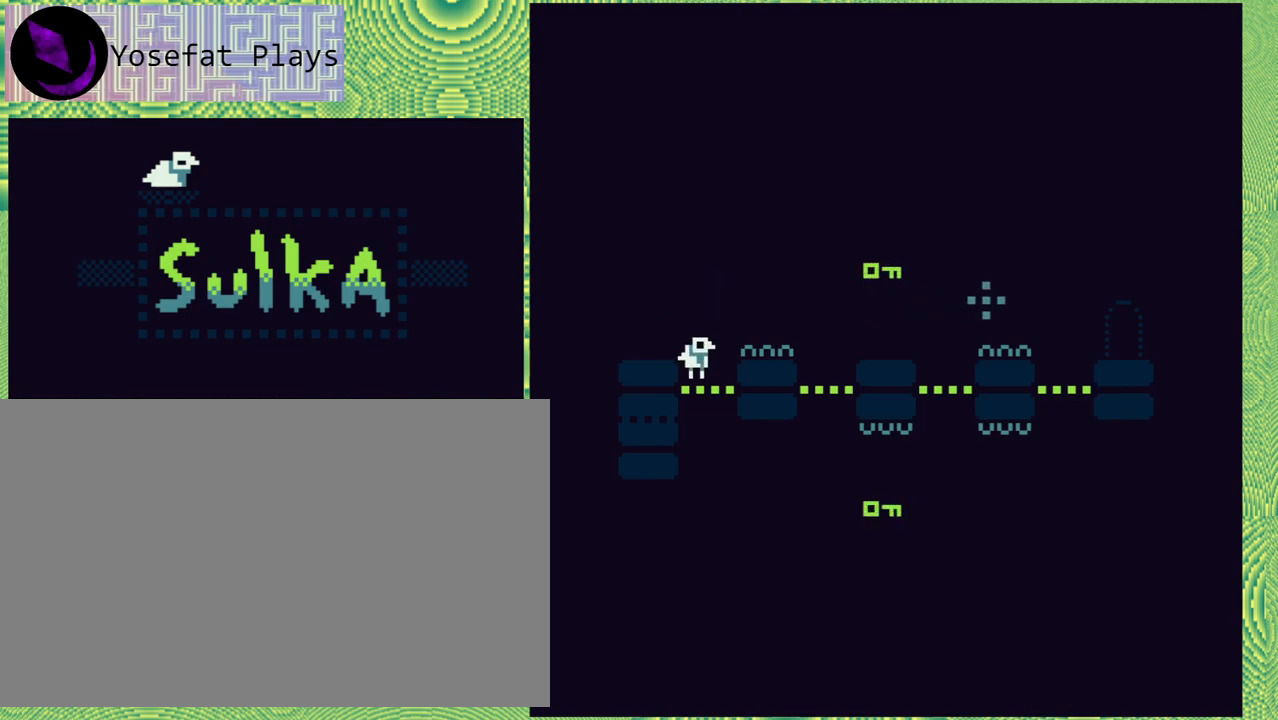
{"buttons": [], "right_stick": "center", "events": [[50, "DPAD_RIGHT", "down"], [400, "DPAD_RIGHT", "up"]]}
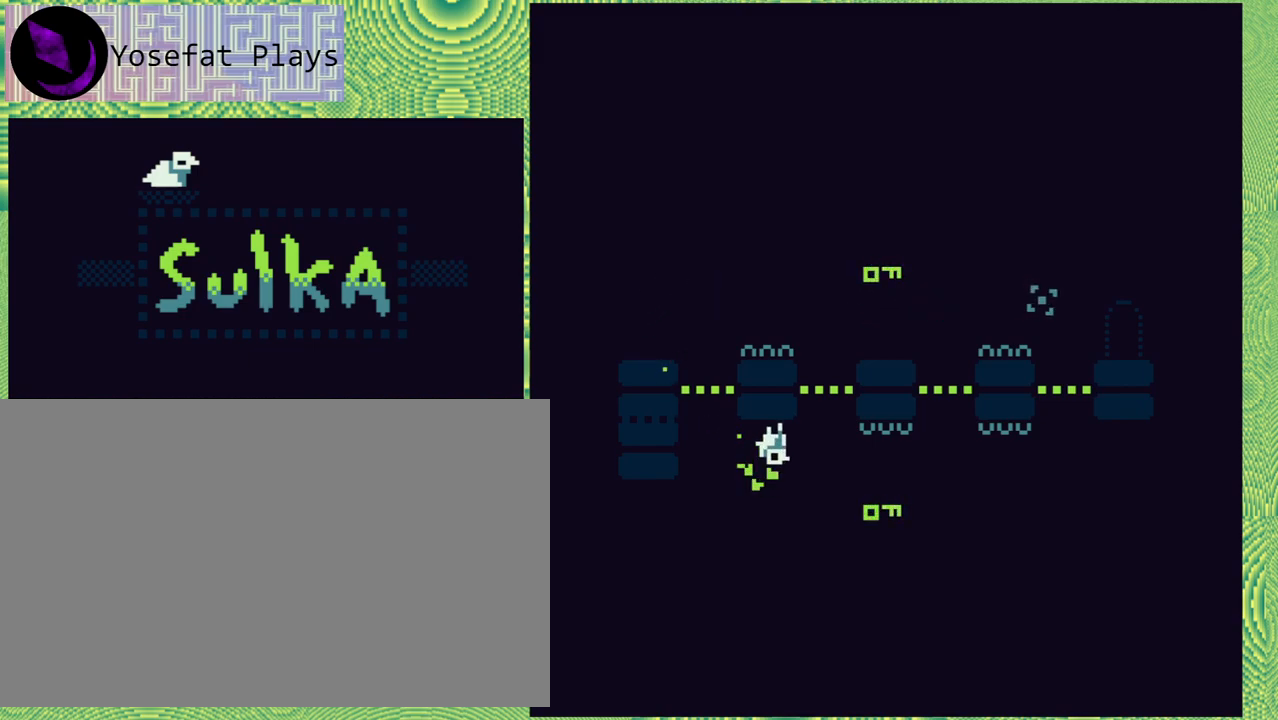
{"buttons": [], "right_stick": "center", "events": []}
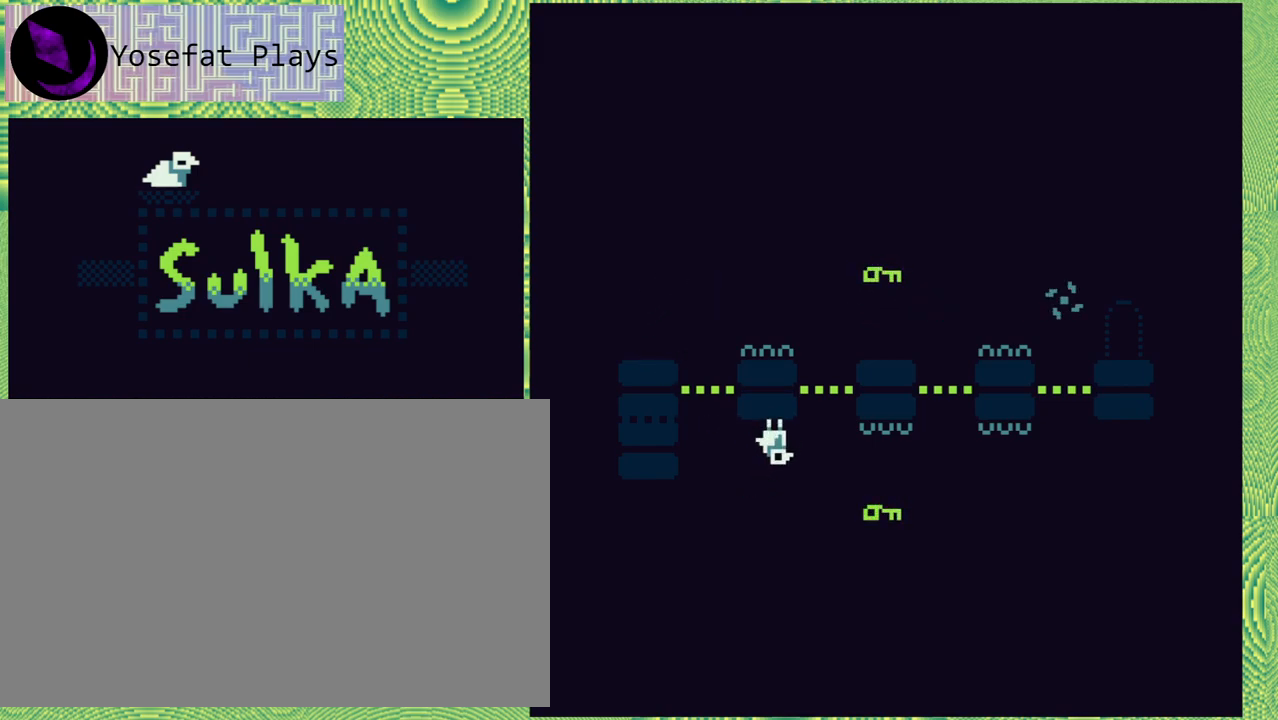
{"buttons": [], "right_stick": "center", "events": [[17, "B", "down"], [17, "DPAD_RIGHT", "down"], [233, "B", "up"], [233, "DPAD_RIGHT", "up"]]}
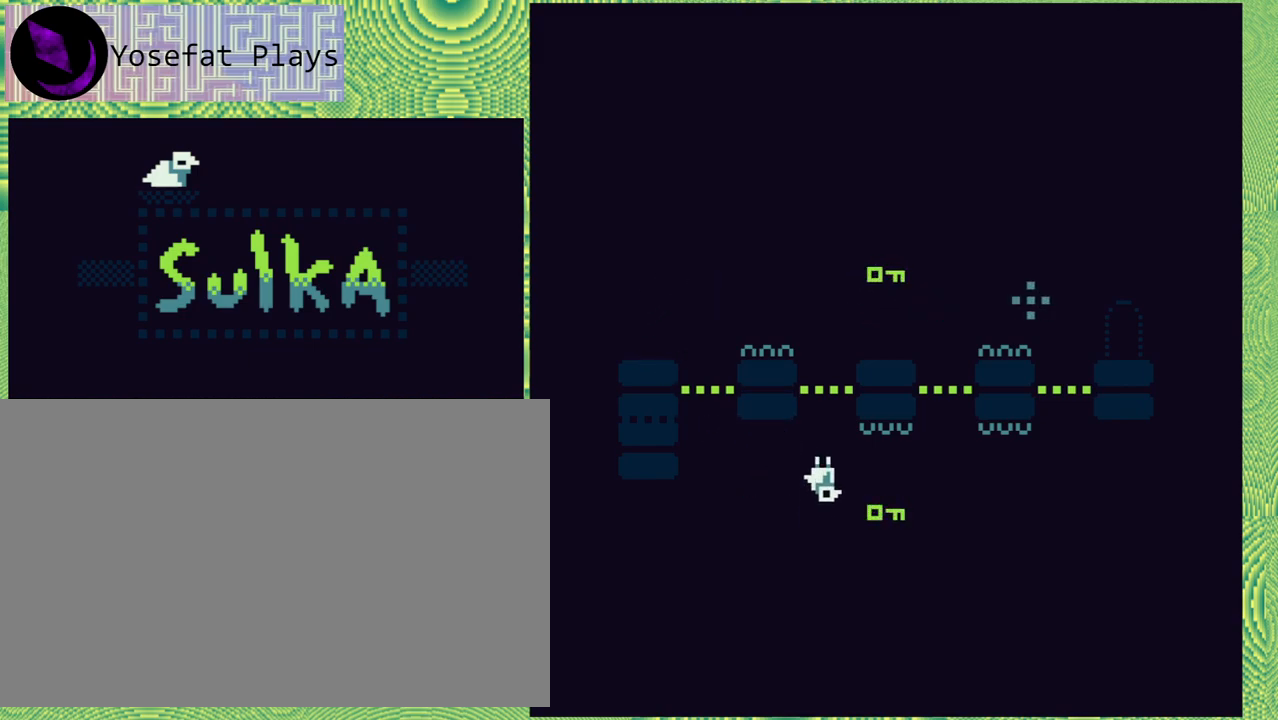
{"buttons": [], "right_stick": "center", "events": [[150, "DPAD_RIGHT", "down"], [417, "DPAD_RIGHT", "up"]]}
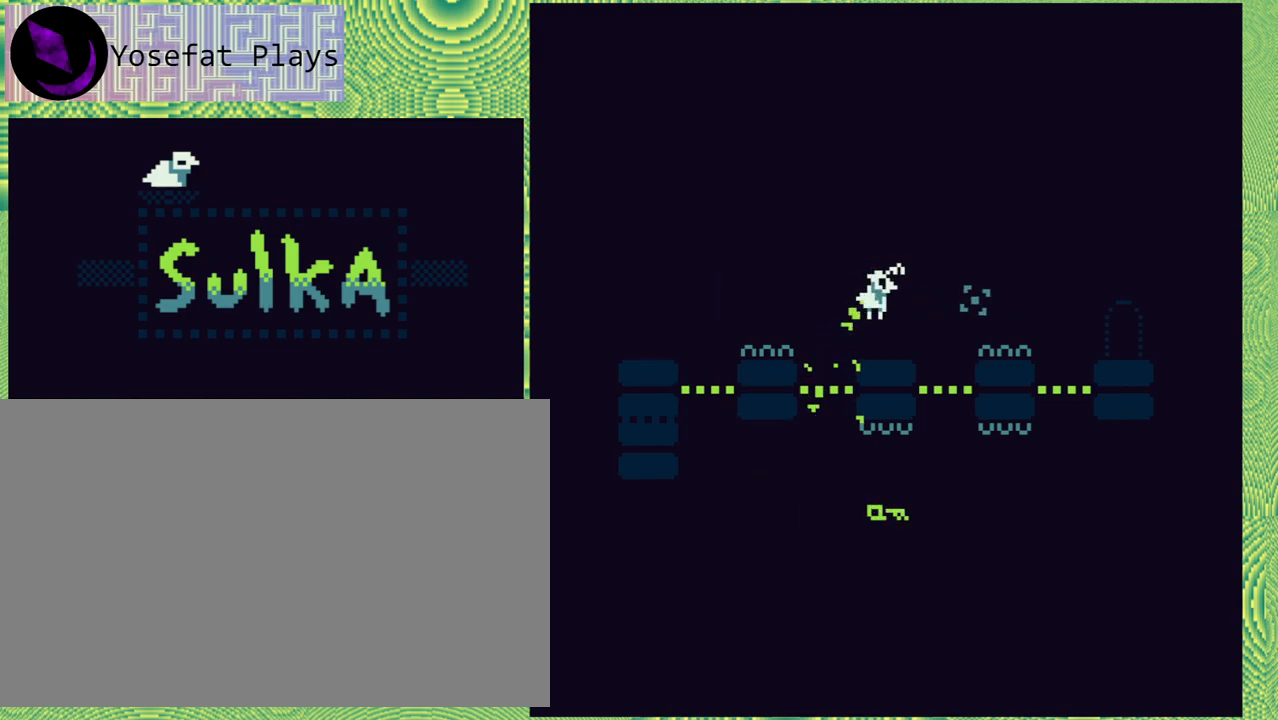
{"buttons": [], "right_stick": "center", "events": []}
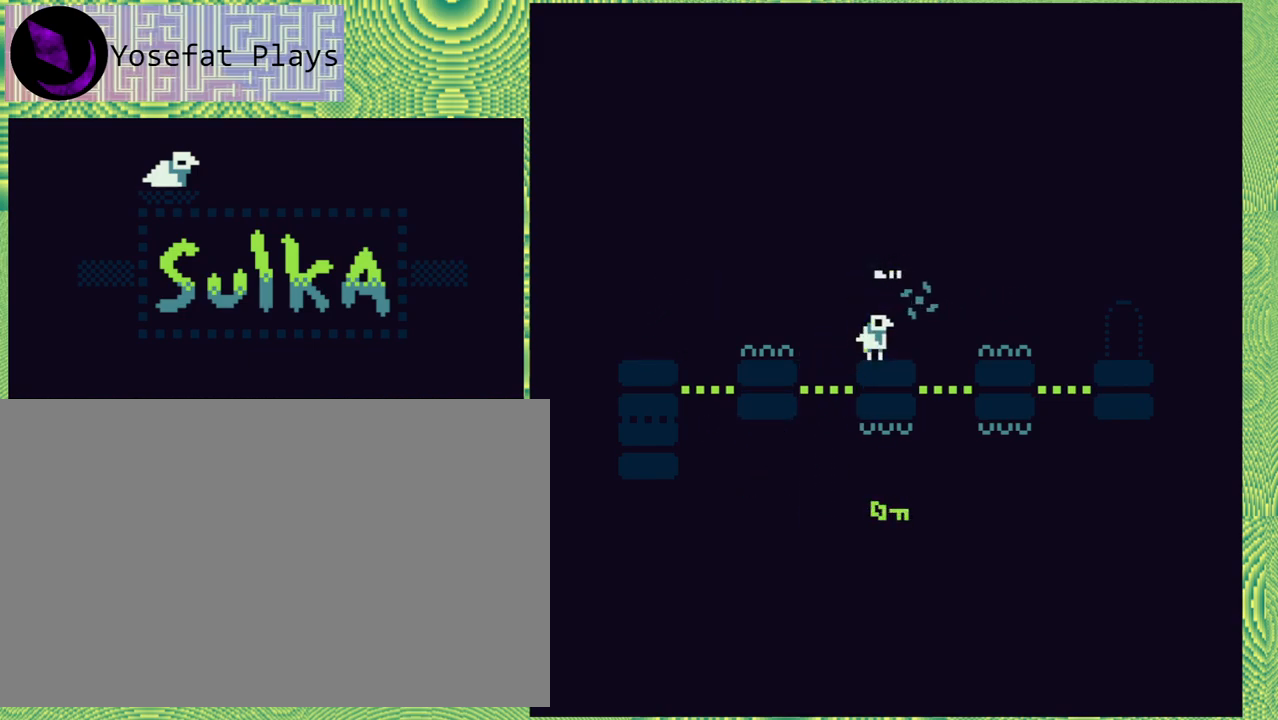
{"buttons": [], "right_stick": "center", "events": []}
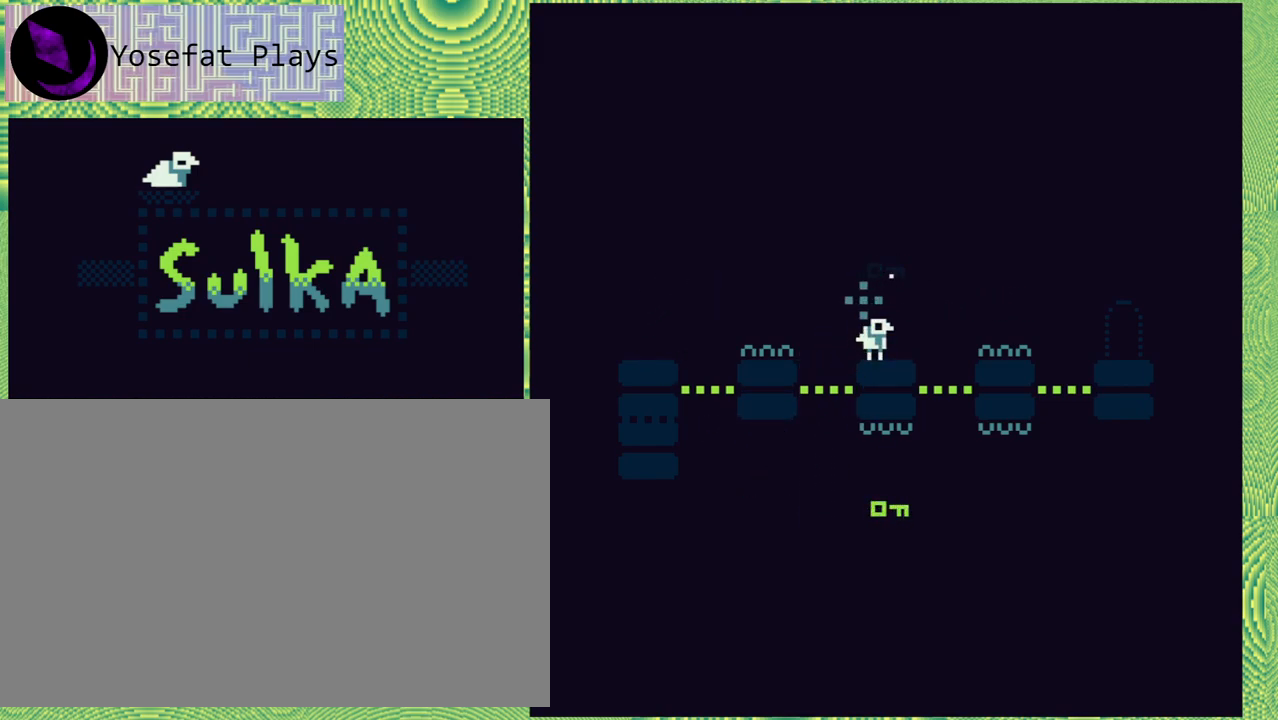
{"buttons": [], "right_stick": "center", "events": []}
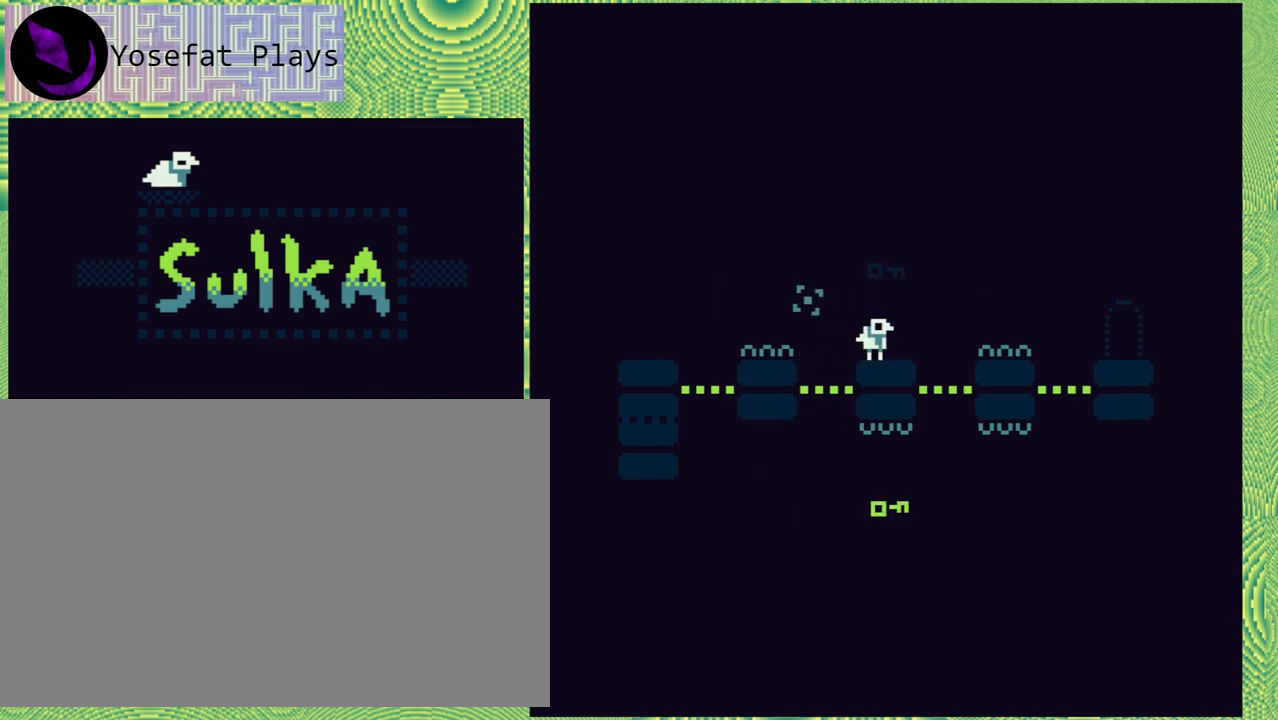
{"buttons": [], "right_stick": "center", "events": []}
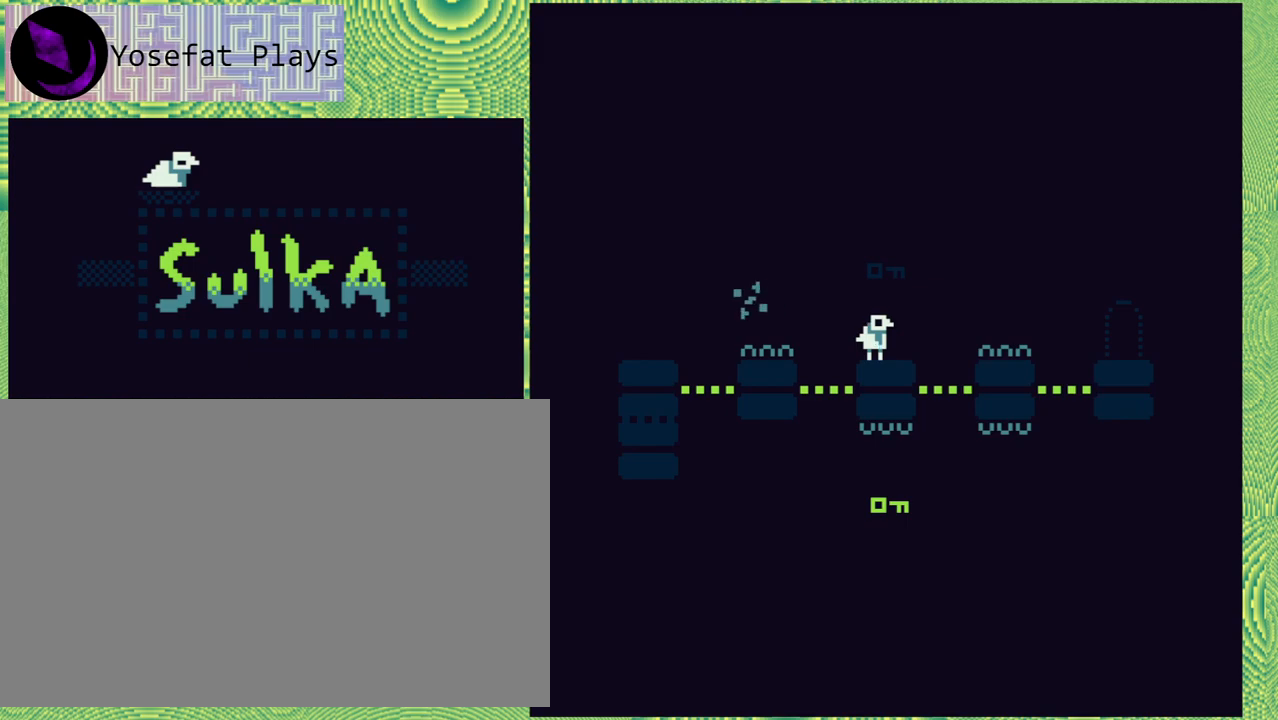
{"buttons": [], "right_stick": "center", "events": []}
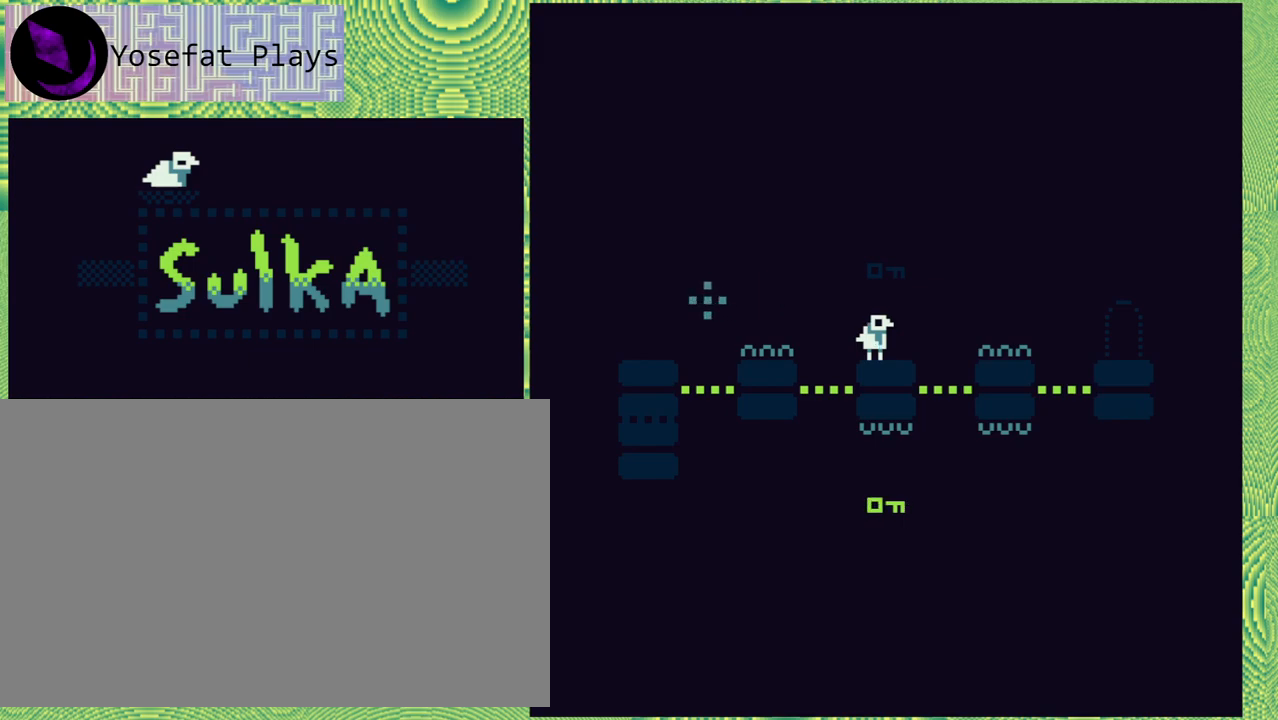
{"buttons": [], "right_stick": "center", "events": []}
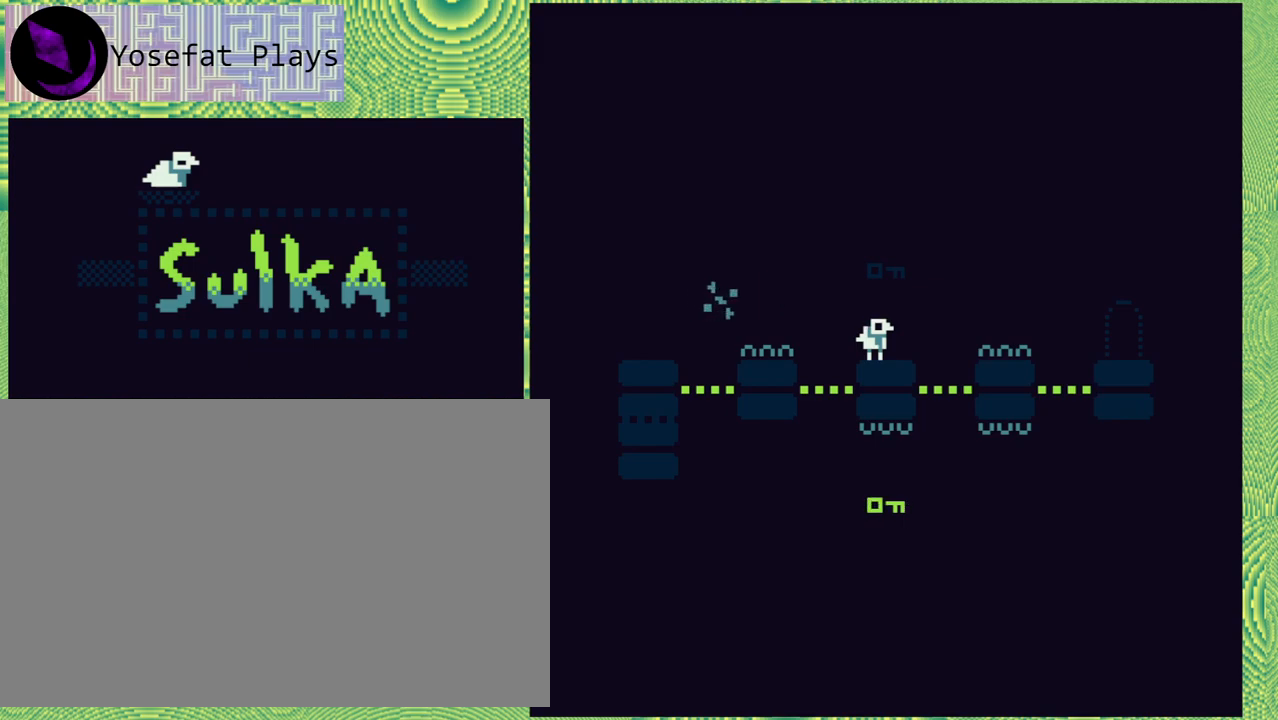
{"buttons": ["DPAD_LEFT"], "right_stick": "center", "events": [[283, "DPAD_LEFT", "down"]]}
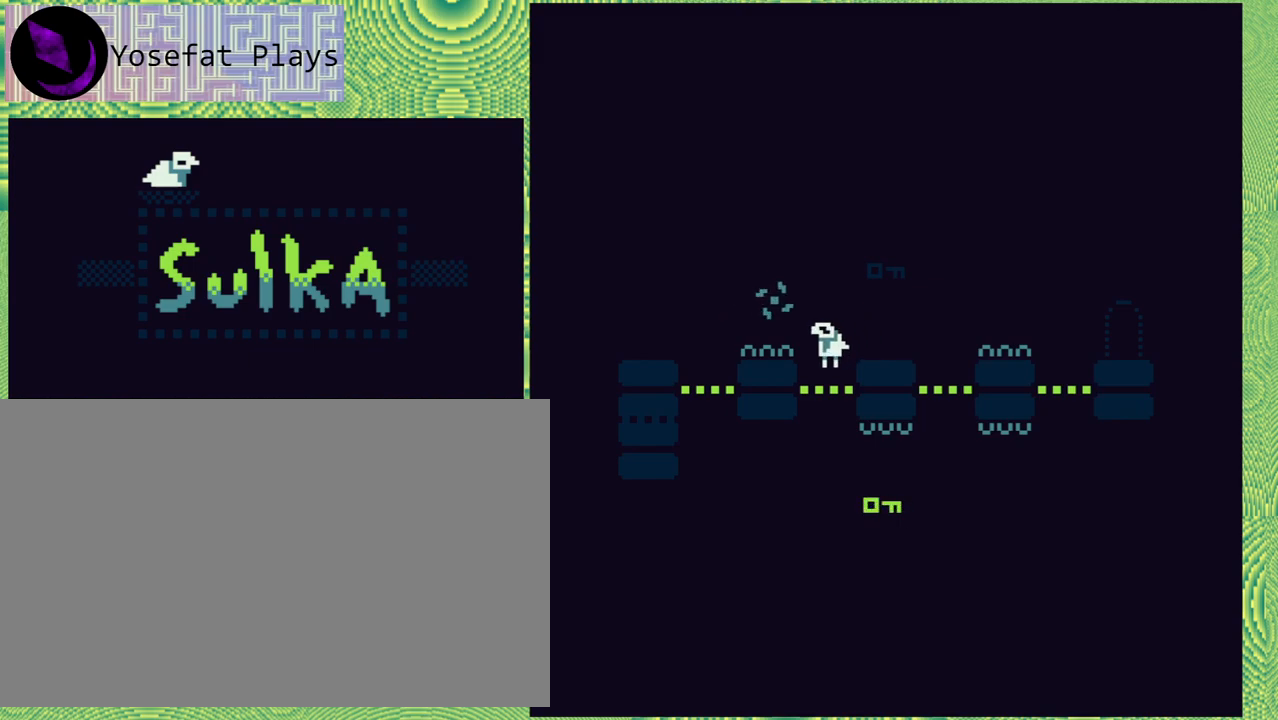
{"buttons": [], "right_stick": "center", "events": [[67, "DPAD_LEFT", "up"], [283, "DPAD_LEFT", "down"], [467, "DPAD_LEFT", "up"]]}
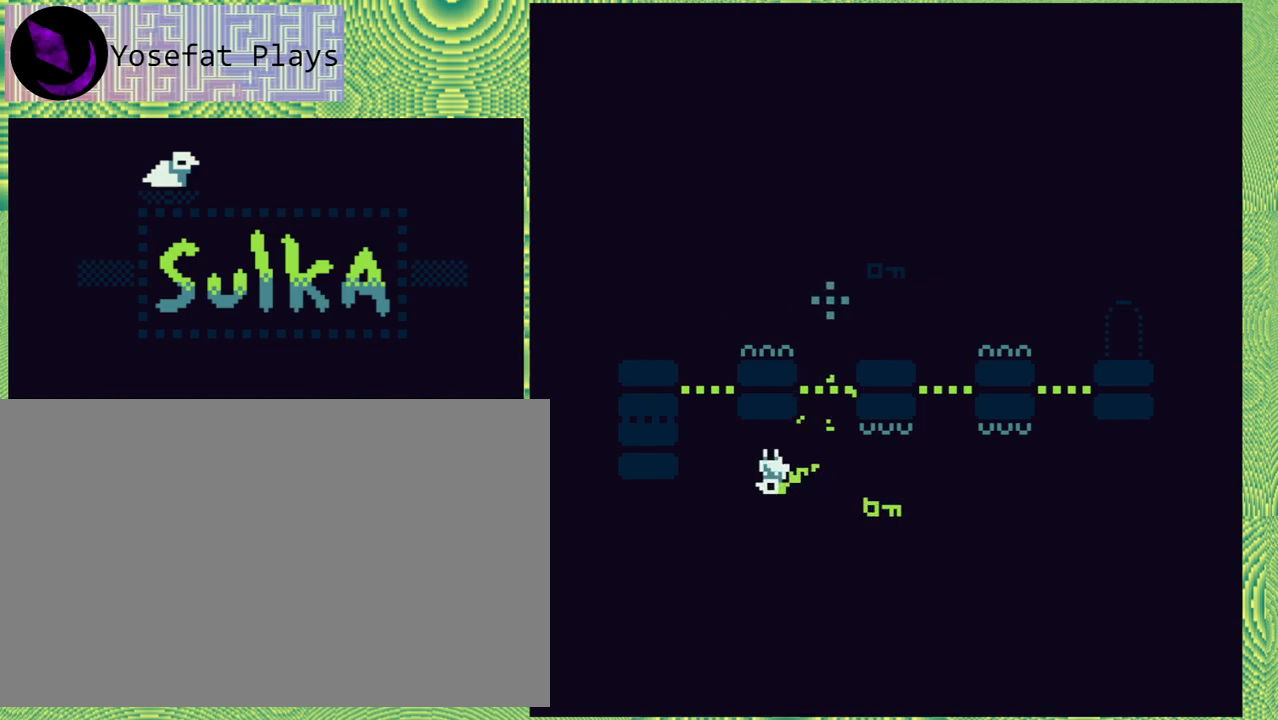
{"buttons": ["B", "DPAD_LEFT"], "right_stick": "center", "events": [[300, "DPAD_LEFT", "down"], [333, "B", "down"]]}
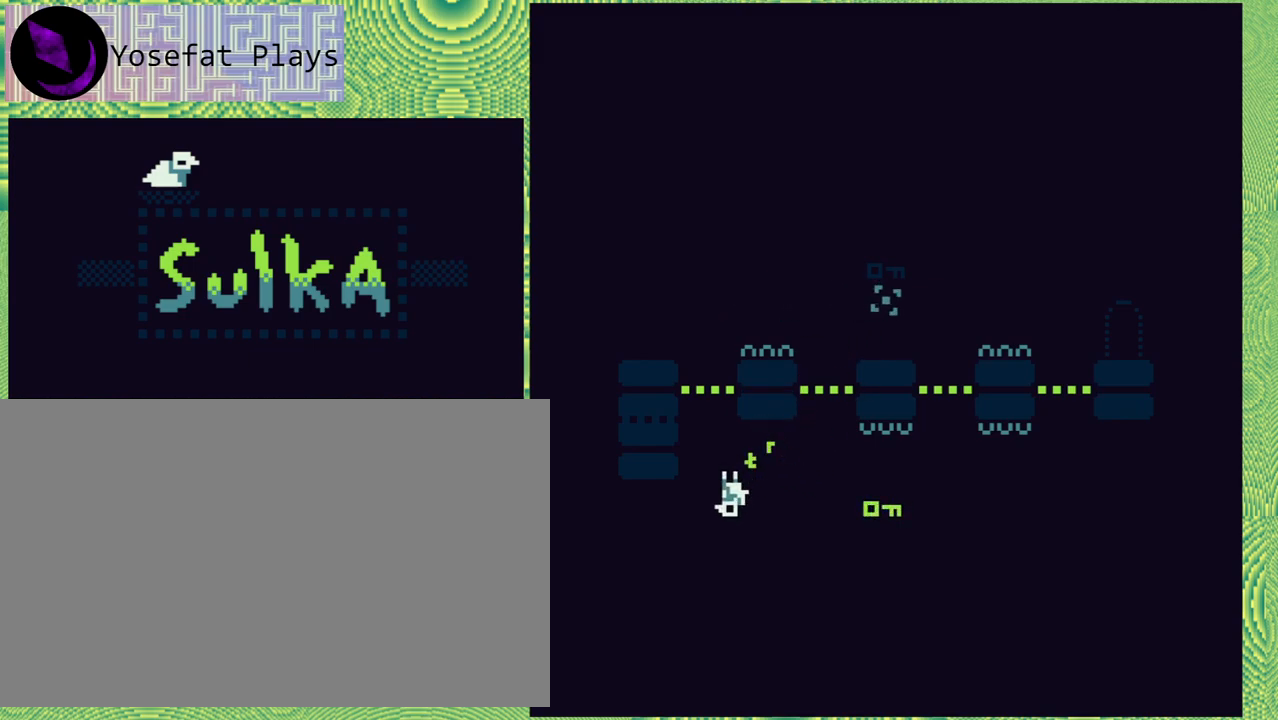
{"buttons": [], "right_stick": "center", "events": [[183, "B", "up"], [267, "right_stick", "left"], [350, "DPAD_LEFT", "up"], [383, "right_stick", "center"]]}
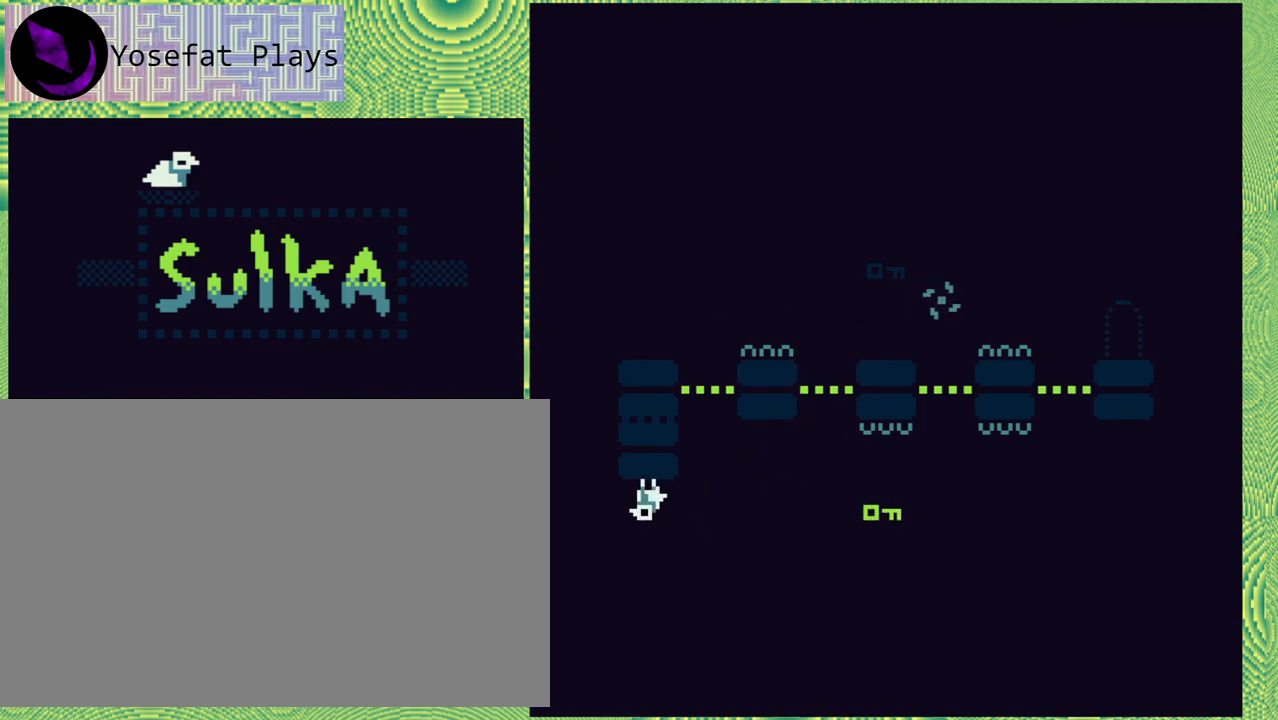
{"buttons": ["B", "DPAD_RIGHT"], "right_stick": "left", "events": [[267, "right_stick", "left"], [433, "B", "down"], [433, "DPAD_RIGHT", "down"]]}
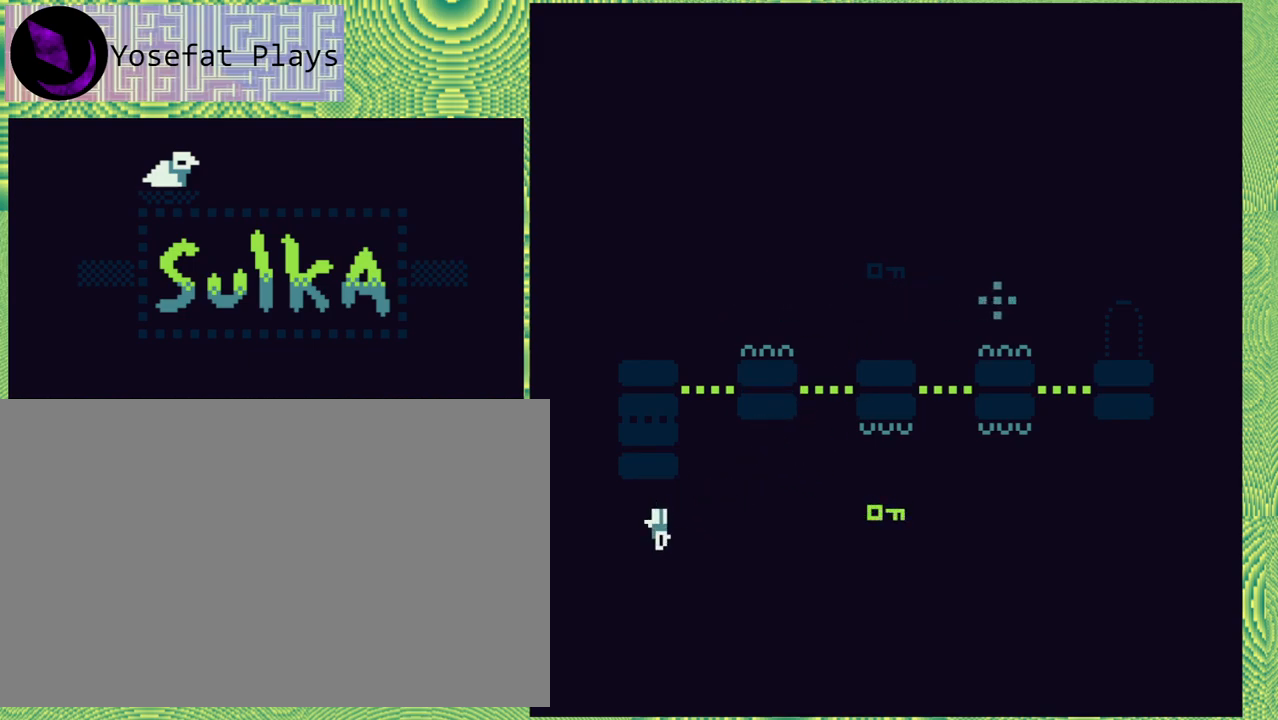
{"buttons": [], "right_stick": "left", "events": [[183, "B", "up"], [217, "DPAD_RIGHT", "up"]]}
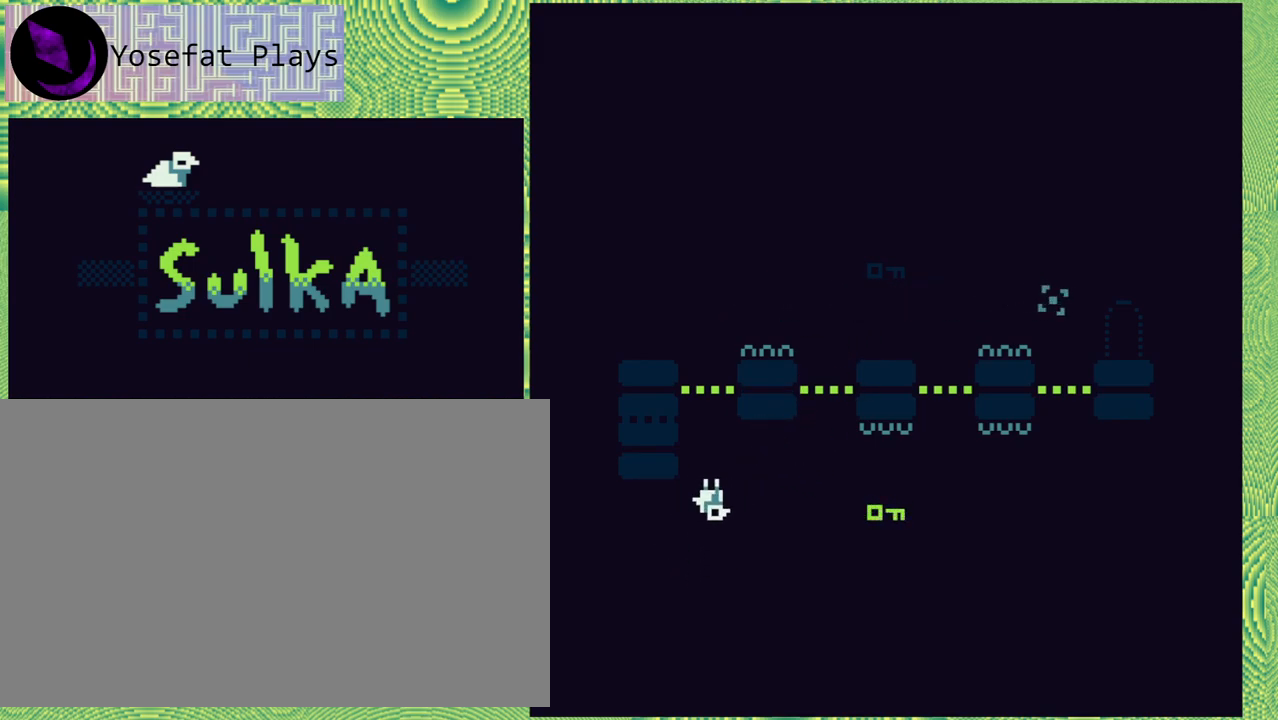
{"buttons": ["DPAD_RIGHT"], "right_stick": "left", "events": [[217, "DPAD_RIGHT", "down"]]}
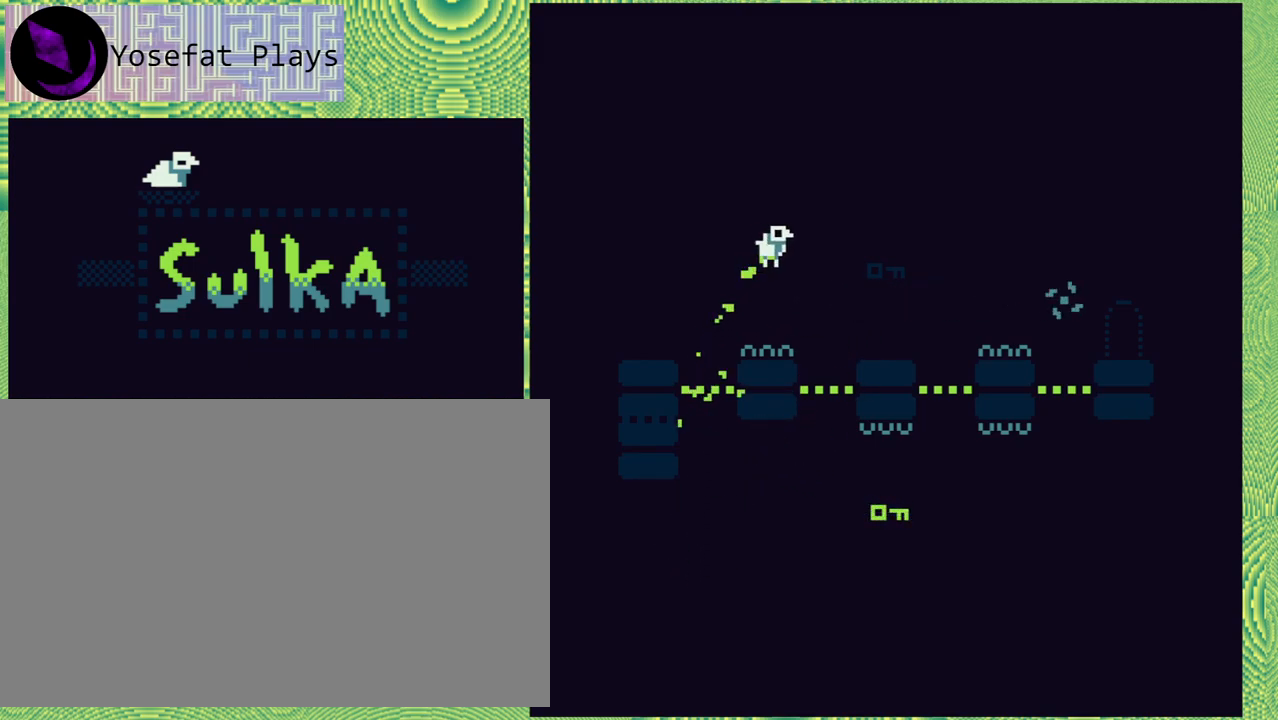
{"buttons": [], "right_stick": "center", "events": [[200, "DPAD_RIGHT", "up"], [483, "right_stick", "center"]]}
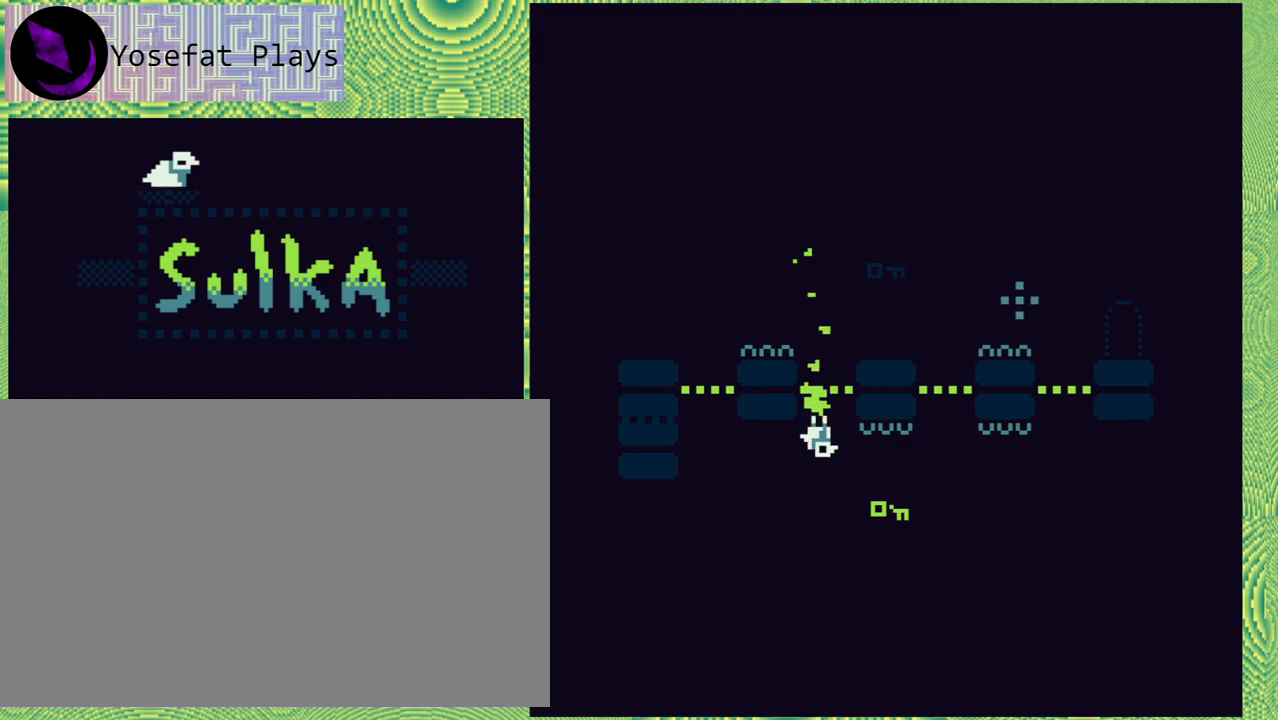
{"buttons": ["DPAD_RIGHT"], "right_stick": "center", "events": [[17, "DPAD_RIGHT", "down"], [33, "DPAD_UP", "down"], [283, "DPAD_UP", "up"]]}
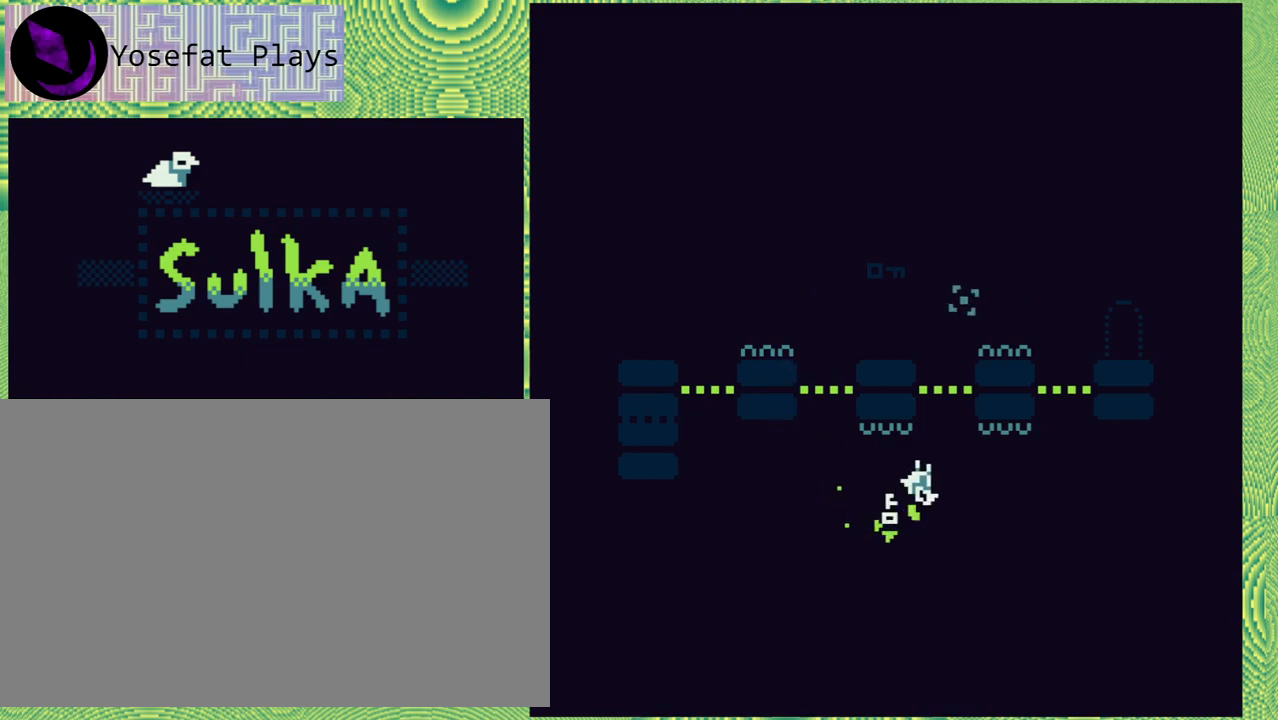
{"buttons": [], "right_stick": "left", "events": [[150, "DPAD_RIGHT", "up"], [500, "right_stick", "left"]]}
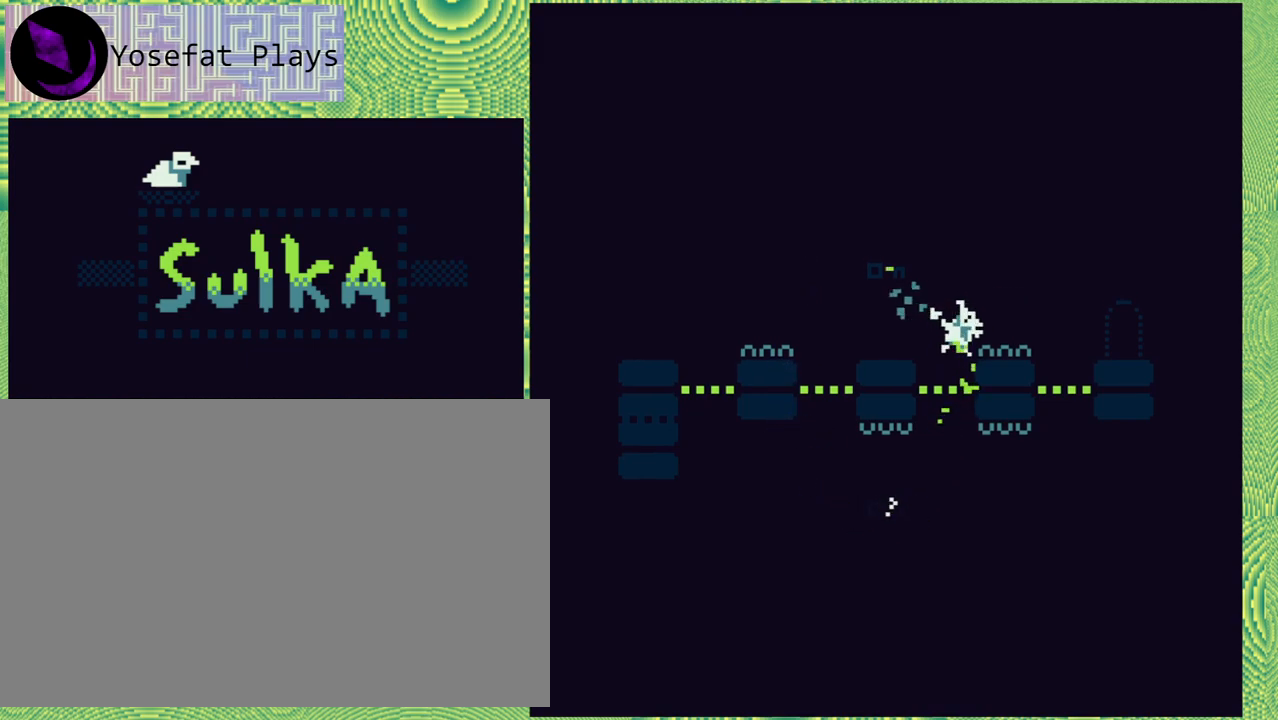
{"buttons": [], "right_stick": "left", "events": []}
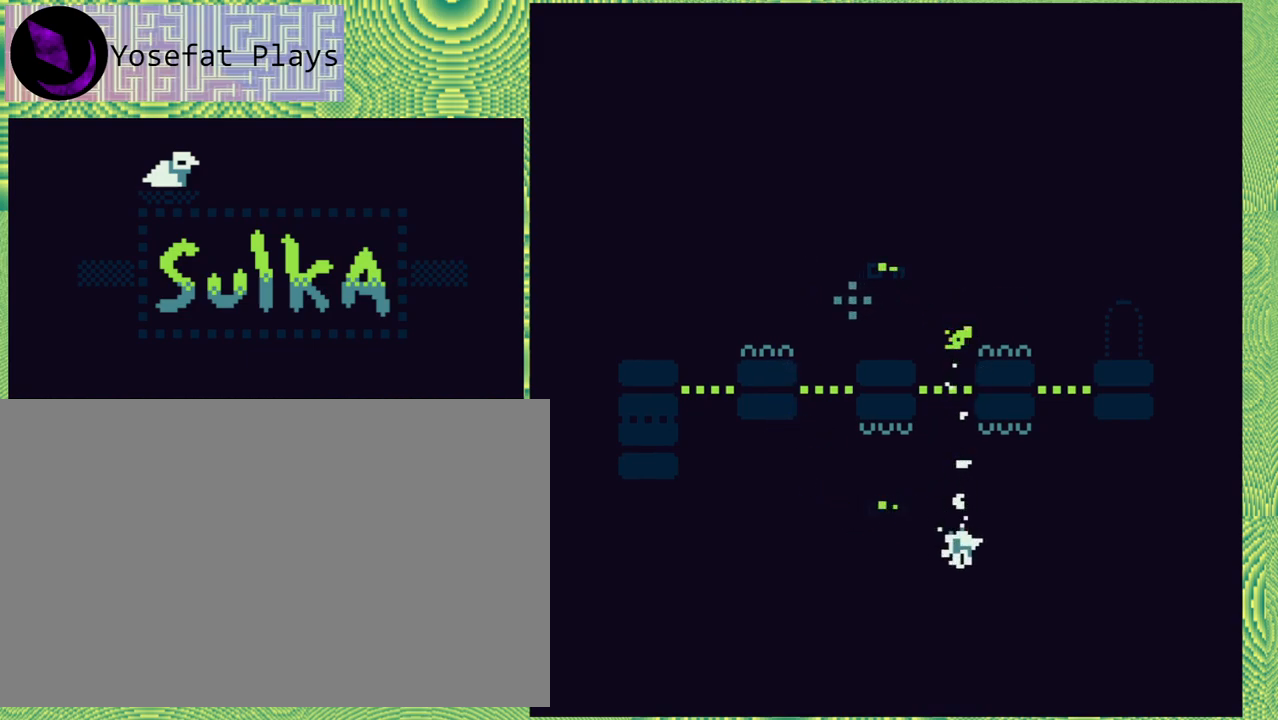
{"buttons": [], "right_stick": "left", "events": []}
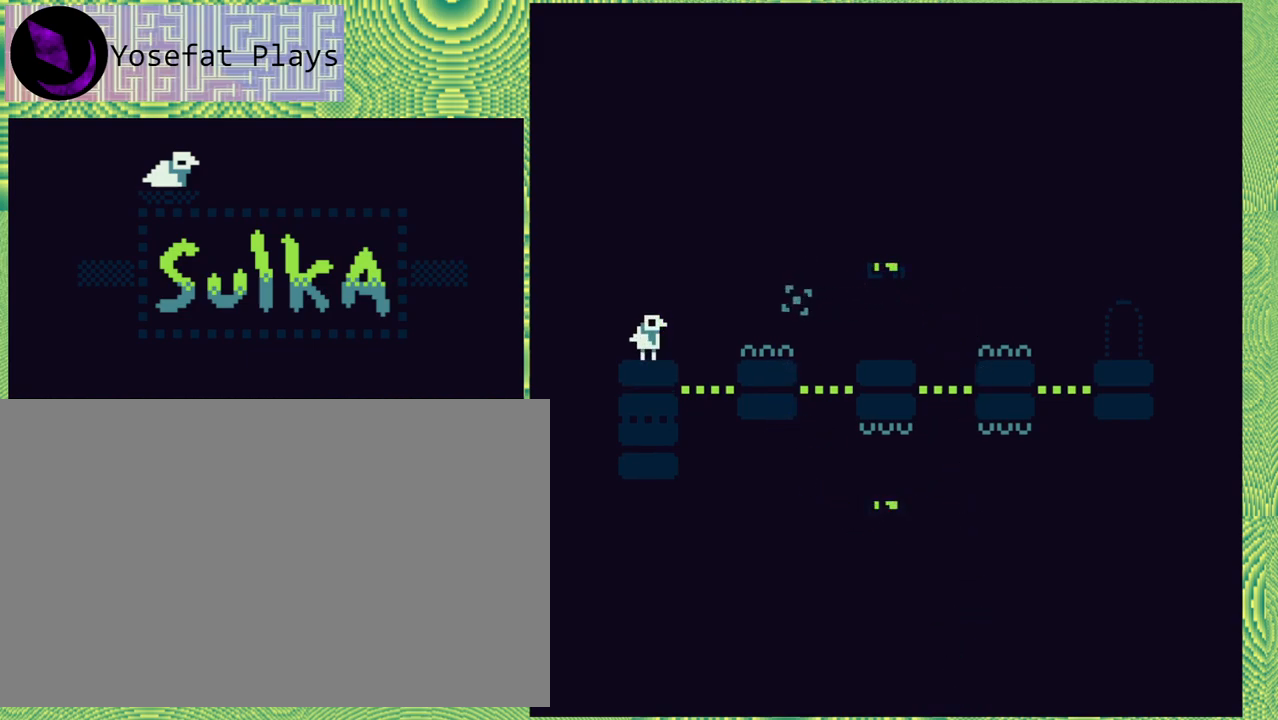
{"buttons": [], "right_stick": "left", "events": []}
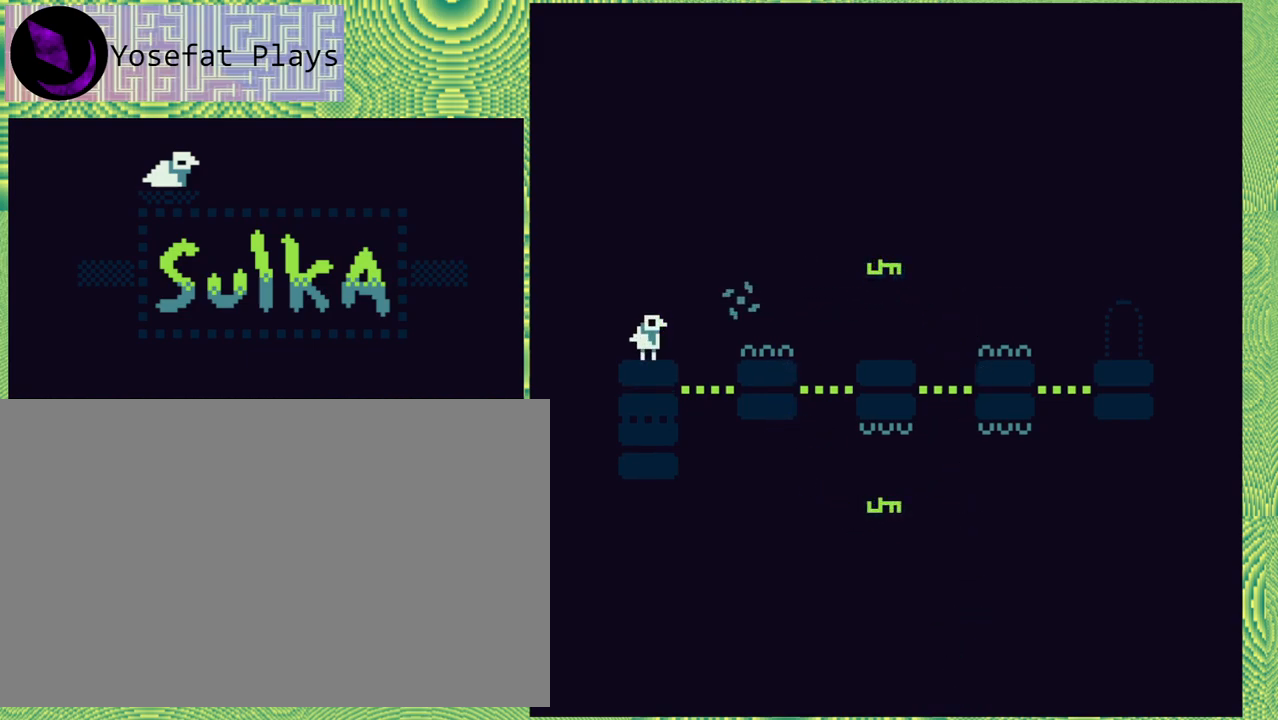
{"buttons": [], "right_stick": "left", "events": []}
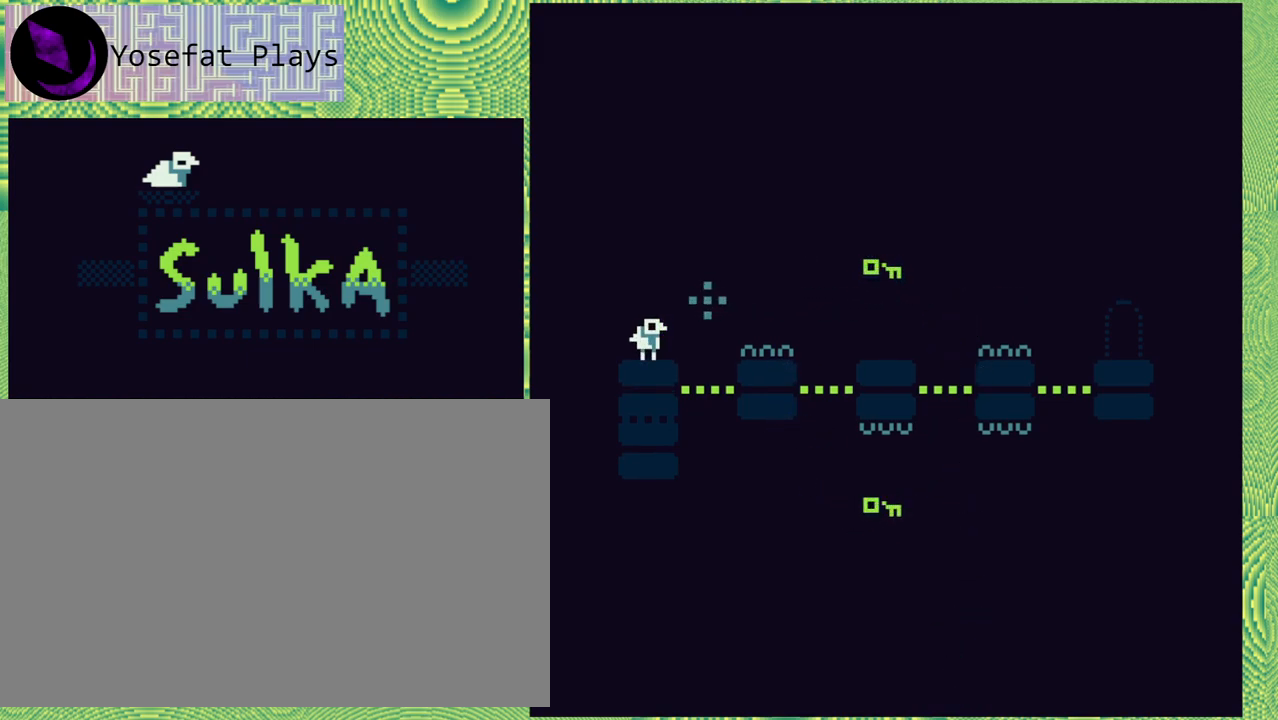
{"buttons": [], "right_stick": "left", "events": []}